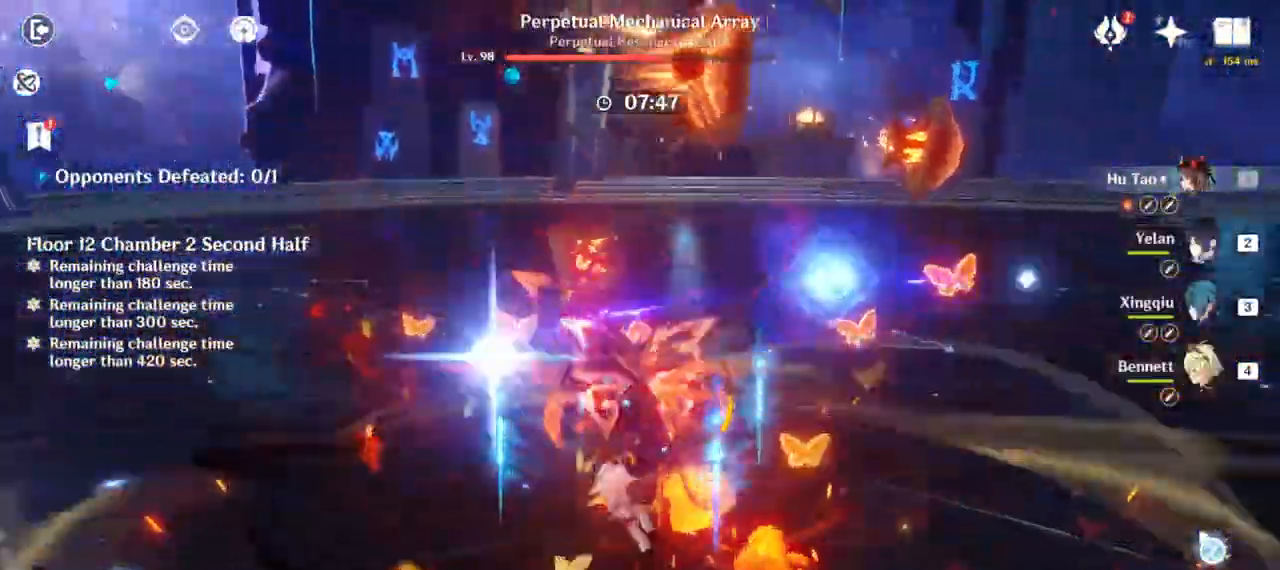
Gameplay with keyboard and mouse; each line is a JSON object with the keys and mouse buttons held at the frame after it. "events" lists presses ("down") and releases ("up") of "1", "2", "3", "4", "5", "a", "alt", "b", "c", "ctrl", "d", "e", "f", "g", "q", "r", "s", "shift", "space", "t", "tab", "v", "w", "x", "z", "mouse_left", "mouse_wheel", "mouse_right", "mouse_mb4" and "mouse_mb5" between this image and that frame as [ms after this image, input, new state], when the widget could be followed in between. "mouse_left", "mouse_wheel", "mouse_right", "mouse_mb4", "mouse_mb5" = the "left", "wheel", "right", "mb4", "mb5" buttons of the "mouse" list. No other keys are recorded. "wheel" means that the mouse wheel is clicked or scrolled. Mouse movement is not recorded.
{"keys": ["w"], "mouse": ["left"], "events": []}
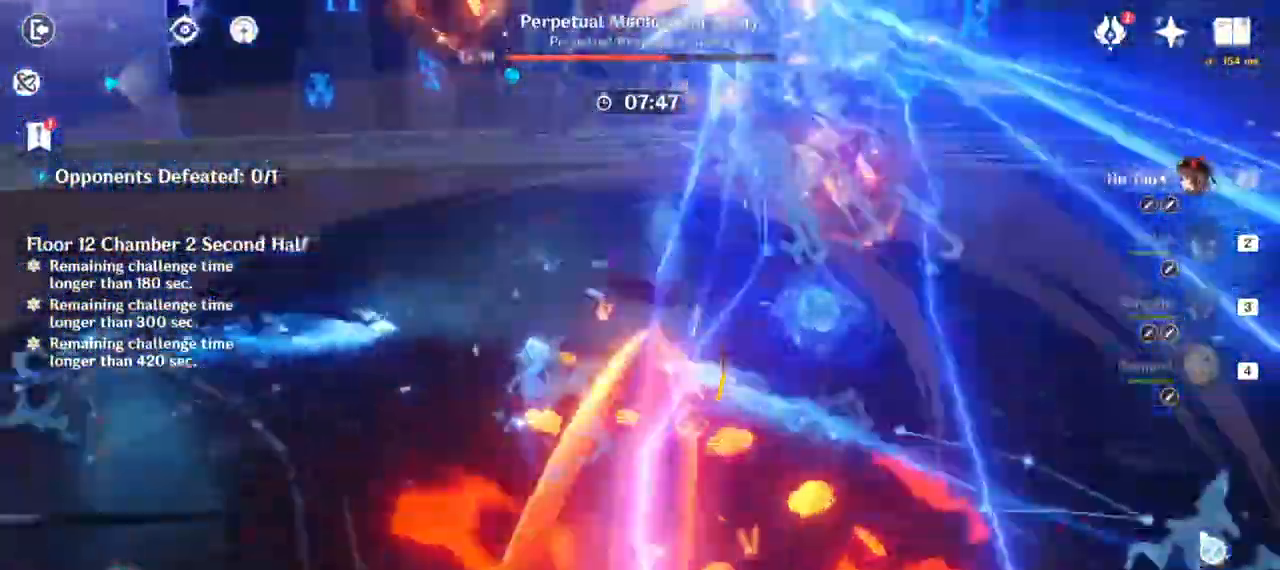
{"keys": ["d", "w"], "mouse": ["left"], "events": [[50, "mouse_left", "up"], [317, "d", "down"], [383, "mouse_left", "down"]]}
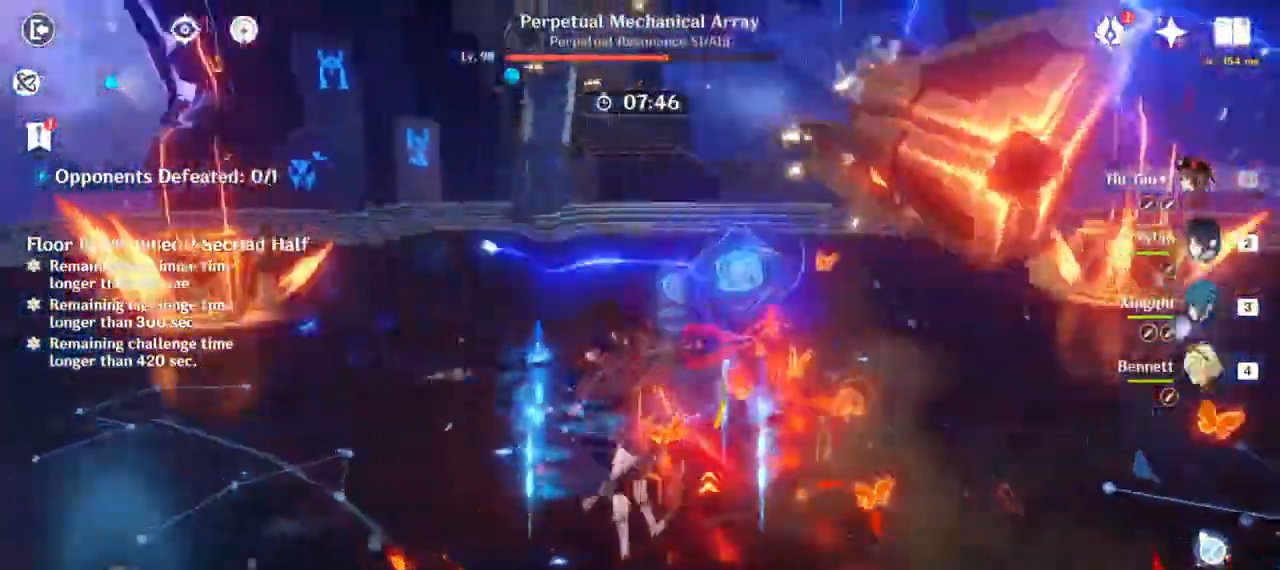
{"keys": ["w"], "mouse": ["left"], "events": [[267, "d", "up"]]}
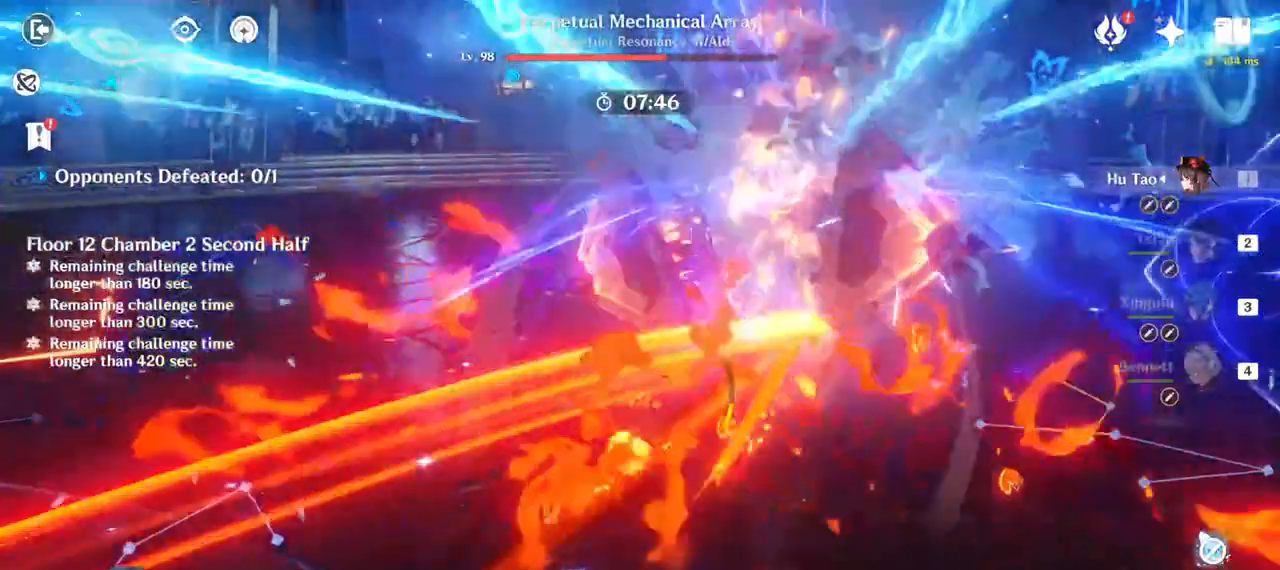
{"keys": ["a", "shift", "w"], "mouse": [], "events": [[17, "mouse_left", "up"], [50, "a", "down"], [233, "shift", "down"]]}
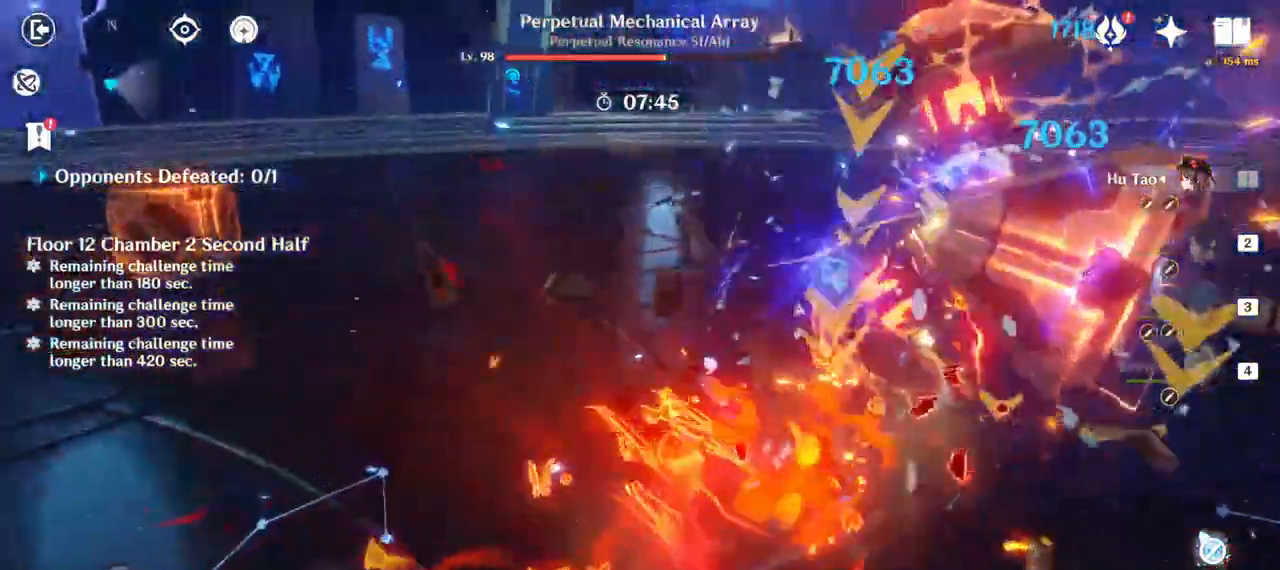
{"keys": ["a", "w"], "mouse": [], "events": [[183, "shift", "up"]]}
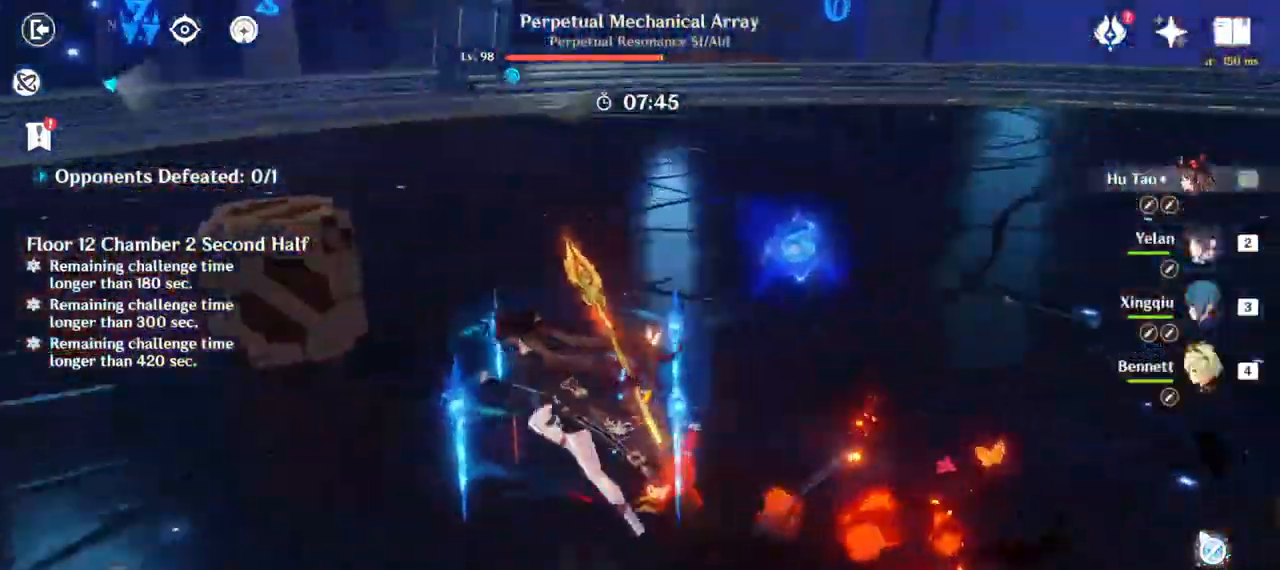
{"keys": ["w"], "mouse": [], "events": [[17, "a", "up"]]}
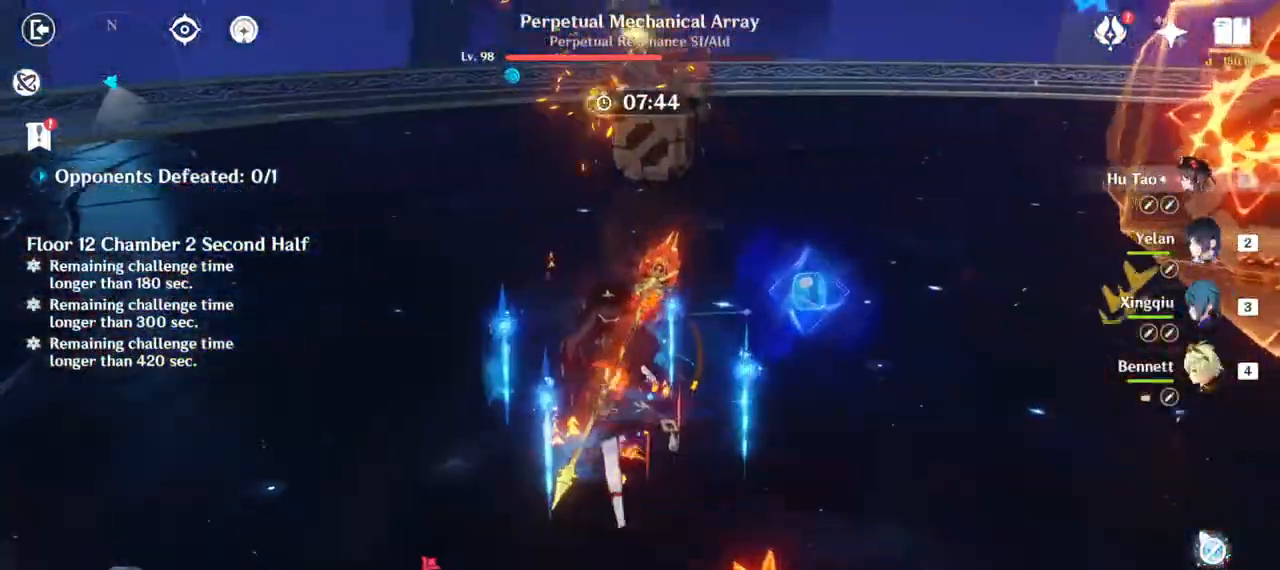
{"keys": ["d", "w"], "mouse": [], "events": [[250, "d", "down"]]}
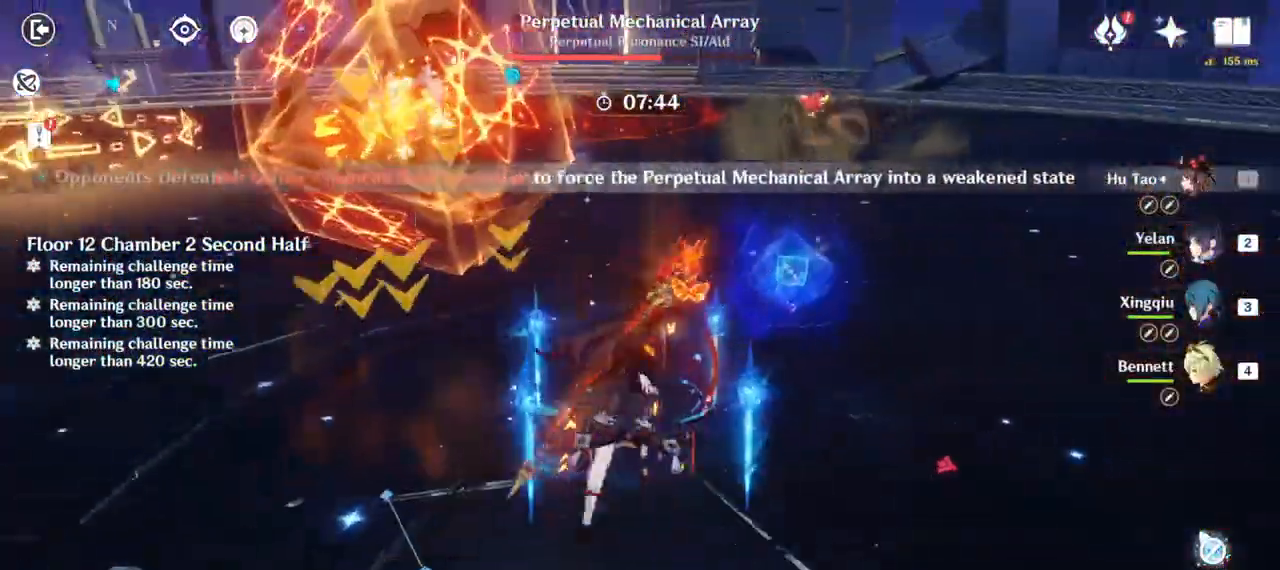
{"keys": ["w"], "mouse": [], "events": [[400, "d", "up"]]}
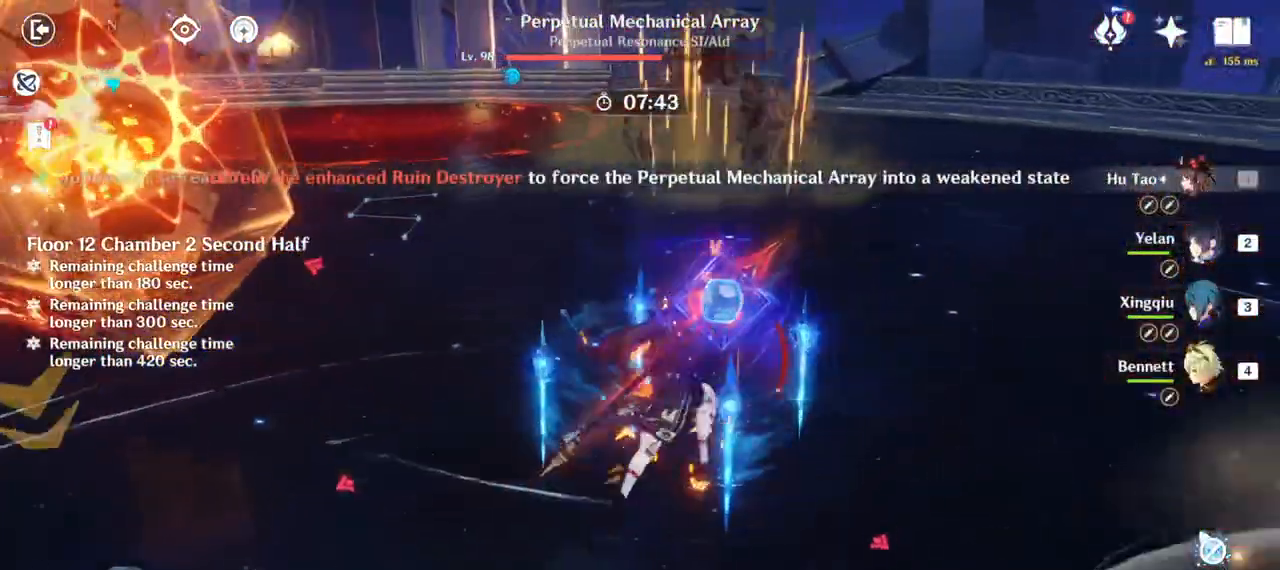
{"keys": ["w"], "mouse": [], "events": []}
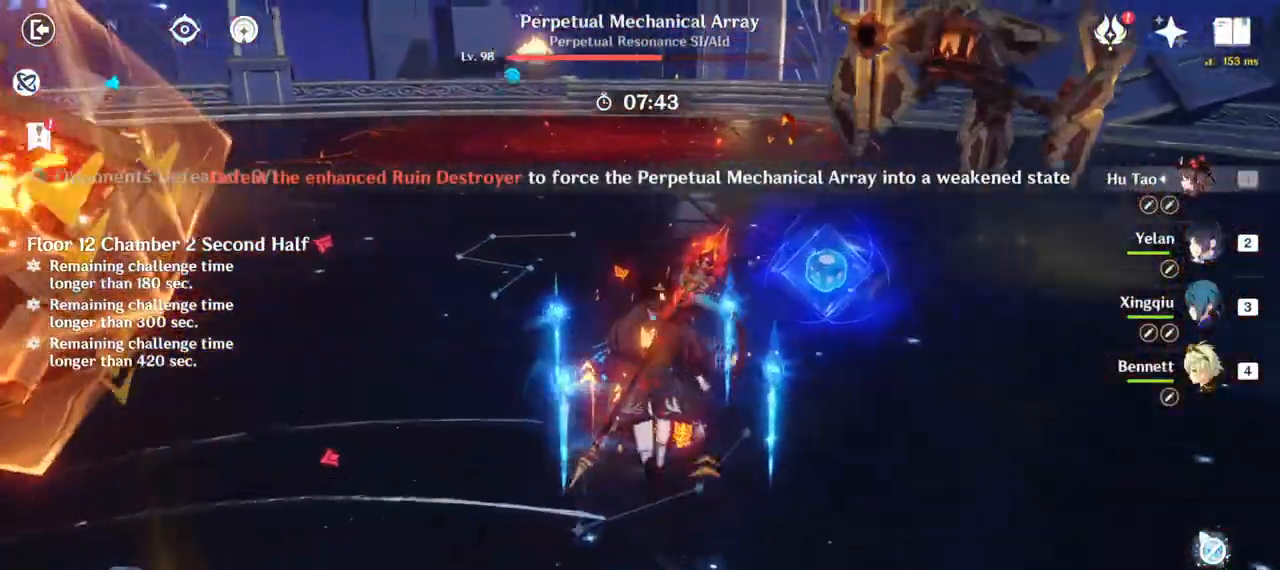
{"keys": ["w"], "mouse": [], "events": []}
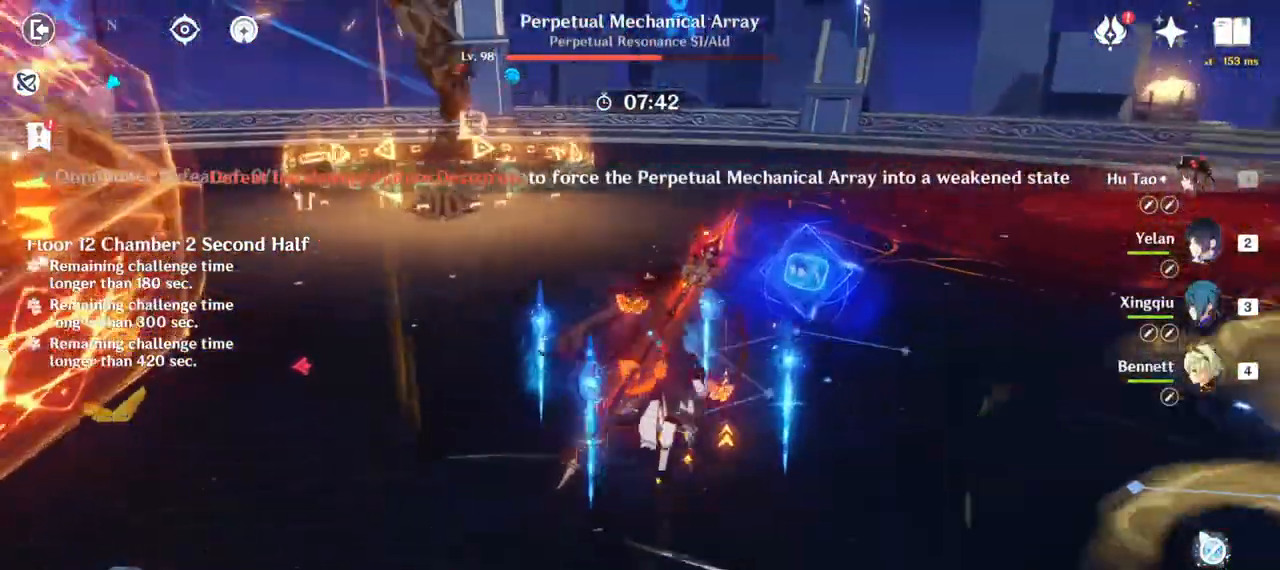
{"keys": ["w"], "mouse": [], "events": []}
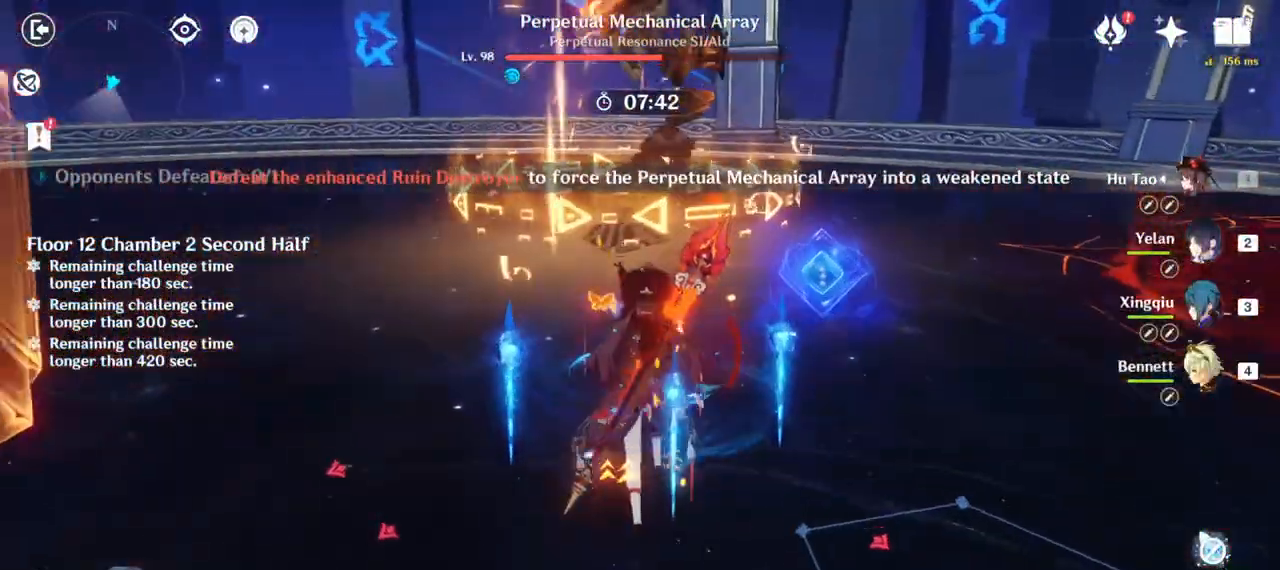
{"keys": ["w"], "mouse": [], "events": []}
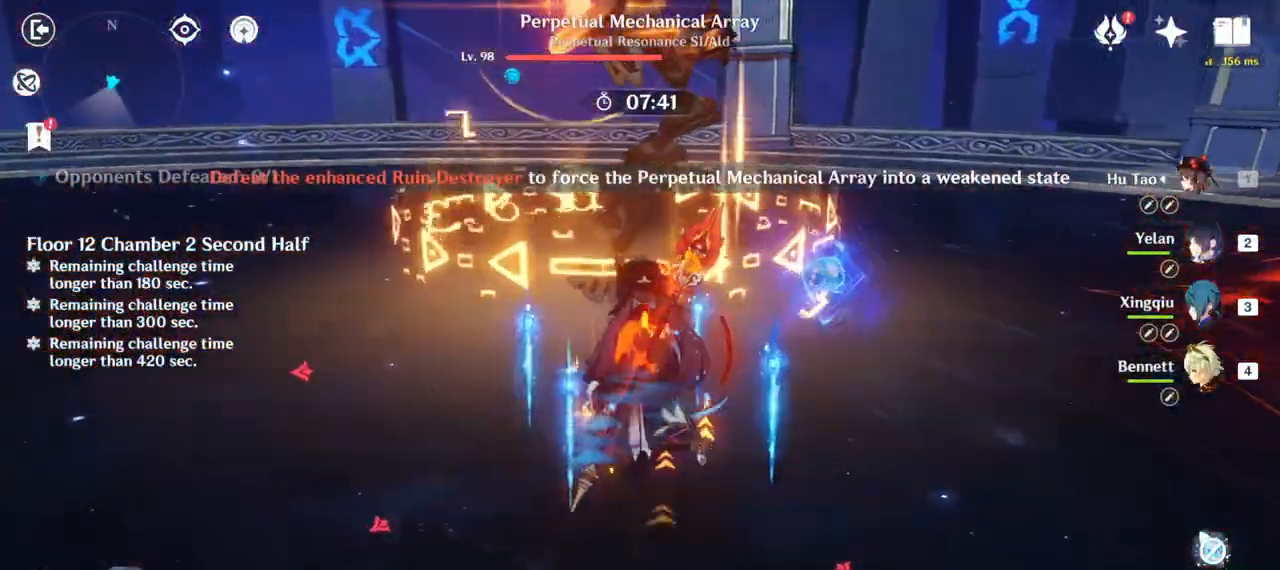
{"keys": [], "mouse": [], "events": [[400, "w", "up"]]}
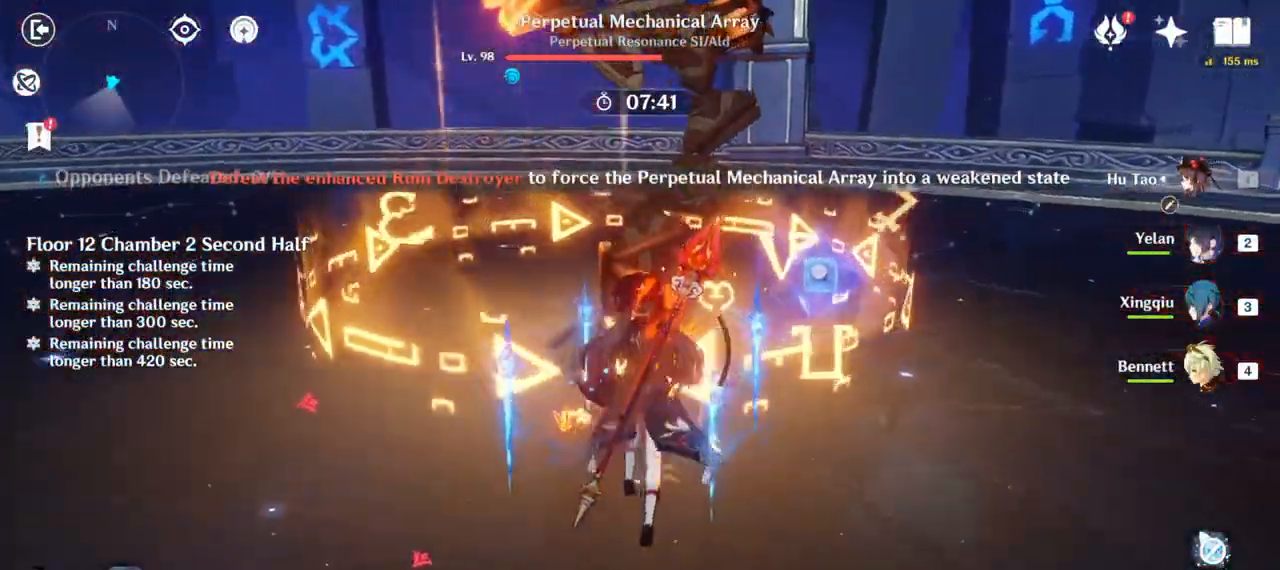
{"keys": [], "mouse": [], "events": [[17, "mouse_left", "down"], [100, "mouse_left", "up"], [167, "mouse_left", "down"], [217, "mouse_left", "up"], [233, "w", "down"], [300, "w", "up"], [350, "mouse_left", "down"], [400, "mouse_left", "up"], [433, "mouse_left", "down"], [483, "mouse_left", "up"]]}
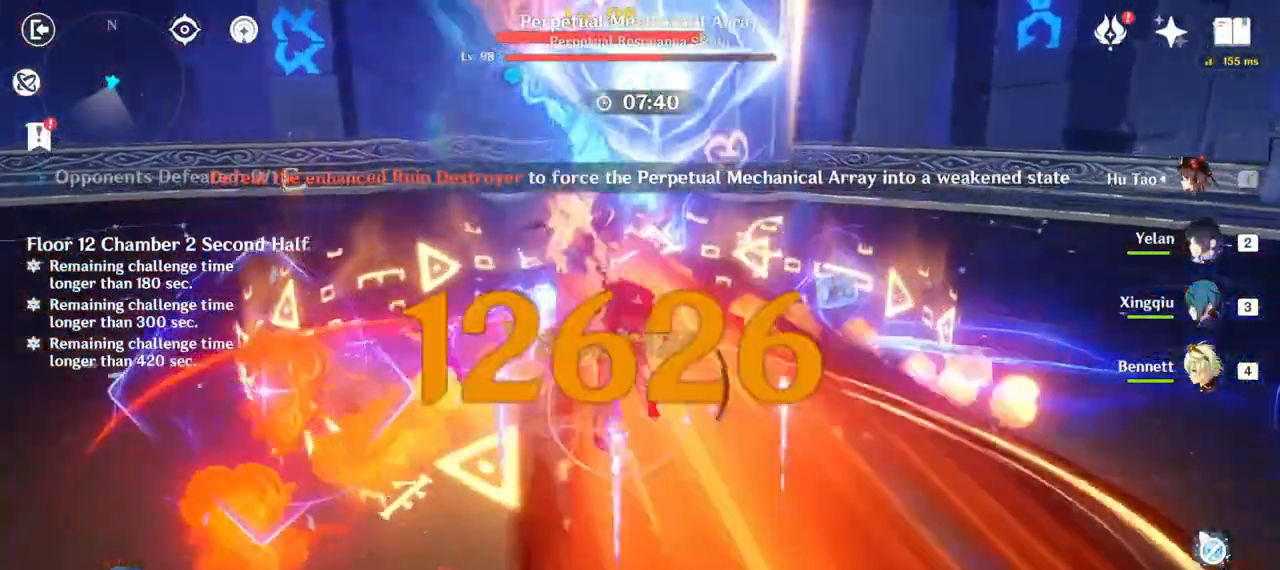
{"keys": [], "mouse": [], "events": [[50, "mouse_left", "down"], [200, "mouse_left", "up"], [250, "mouse_left", "down"], [317, "mouse_left", "up"], [333, "mouse_left", "down"], [400, "mouse_left", "up"], [450, "mouse_left", "down"], [500, "mouse_left", "up"]]}
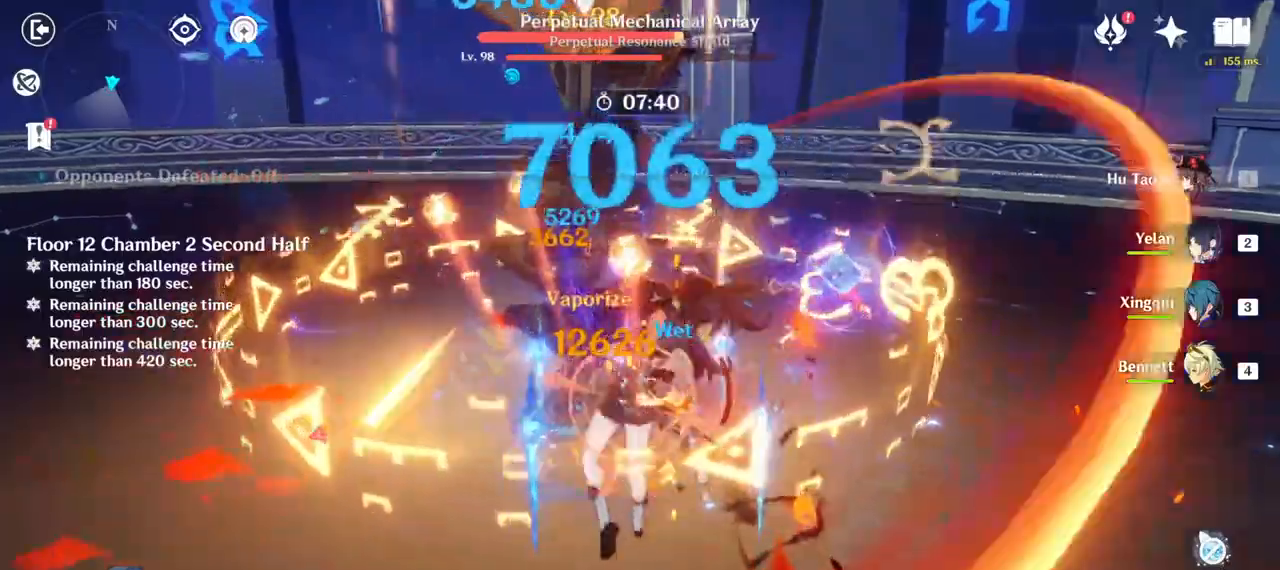
{"keys": [], "mouse": ["left"], "events": [[33, "mouse_left", "down"], [117, "mouse_left", "up"], [133, "mouse_left", "down"], [217, "mouse_left", "up"], [233, "mouse_left", "down"], [317, "mouse_left", "up"], [350, "mouse_left", "down"], [417, "mouse_left", "up"], [450, "mouse_left", "down"]]}
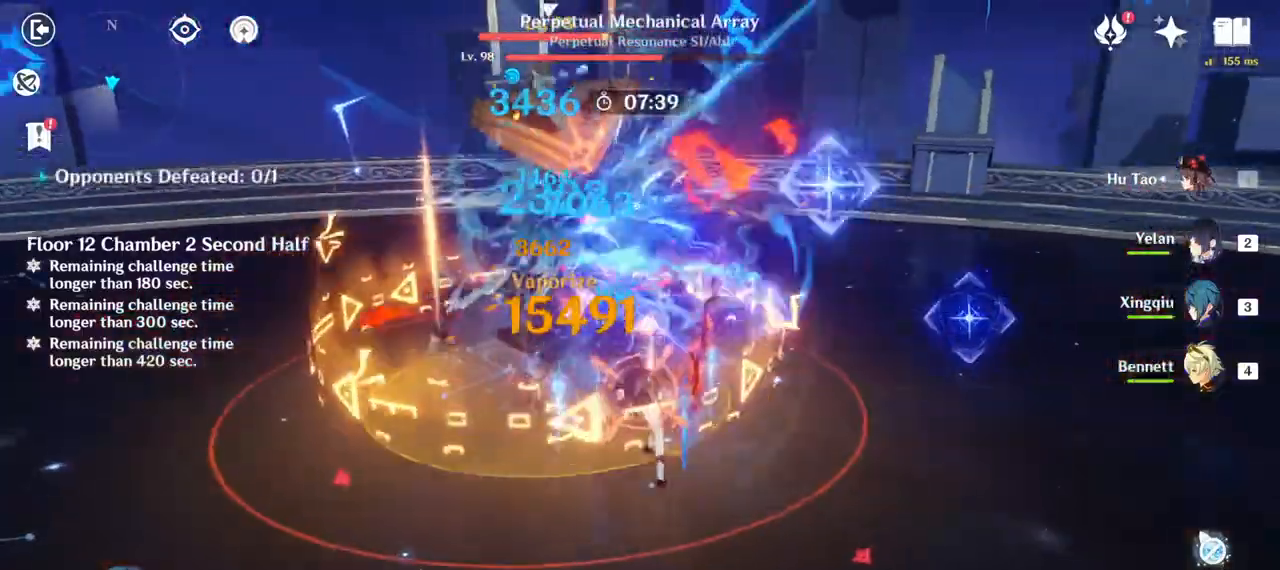
{"keys": [], "mouse": ["left"], "events": [[17, "mouse_left", "up"], [67, "mouse_left", "down"], [133, "mouse_left", "up"], [150, "mouse_left", "down"], [217, "mouse_left", "up"], [267, "mouse_left", "down"], [333, "mouse_left", "up"], [367, "mouse_left", "down"], [433, "mouse_left", "up"], [483, "mouse_left", "down"]]}
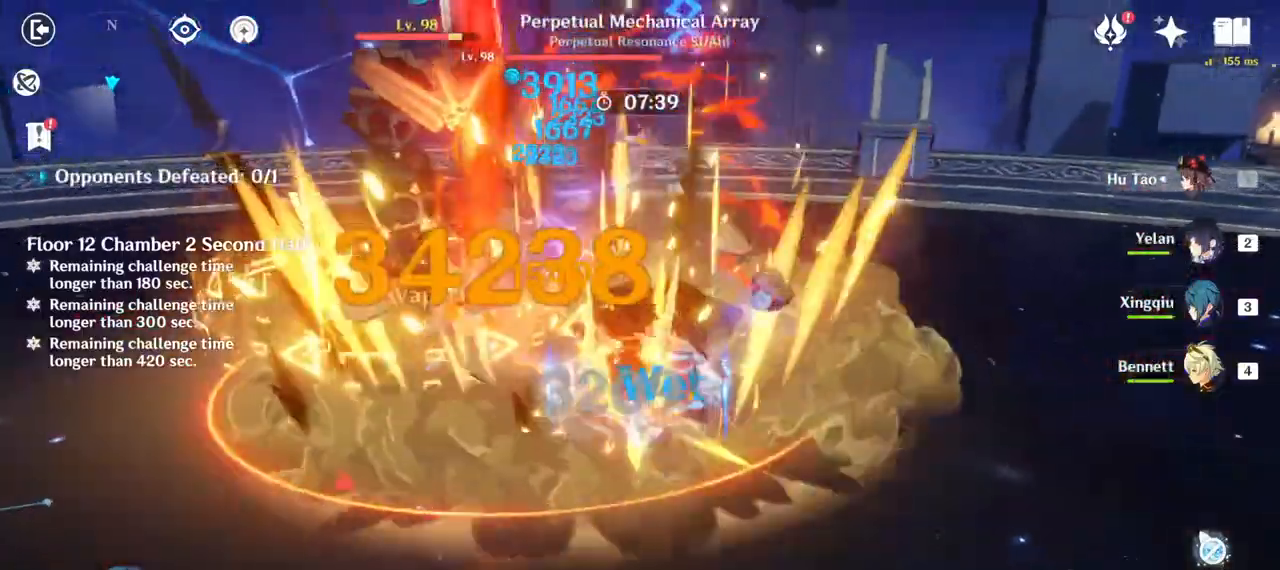
{"keys": [], "mouse": ["left"], "events": [[50, "mouse_left", "up"], [83, "mouse_left", "down"], [267, "mouse_left", "up"], [283, "mouse_left", "down"], [350, "mouse_left", "up"], [400, "mouse_left", "down"], [450, "mouse_left", "up"], [500, "mouse_left", "down"]]}